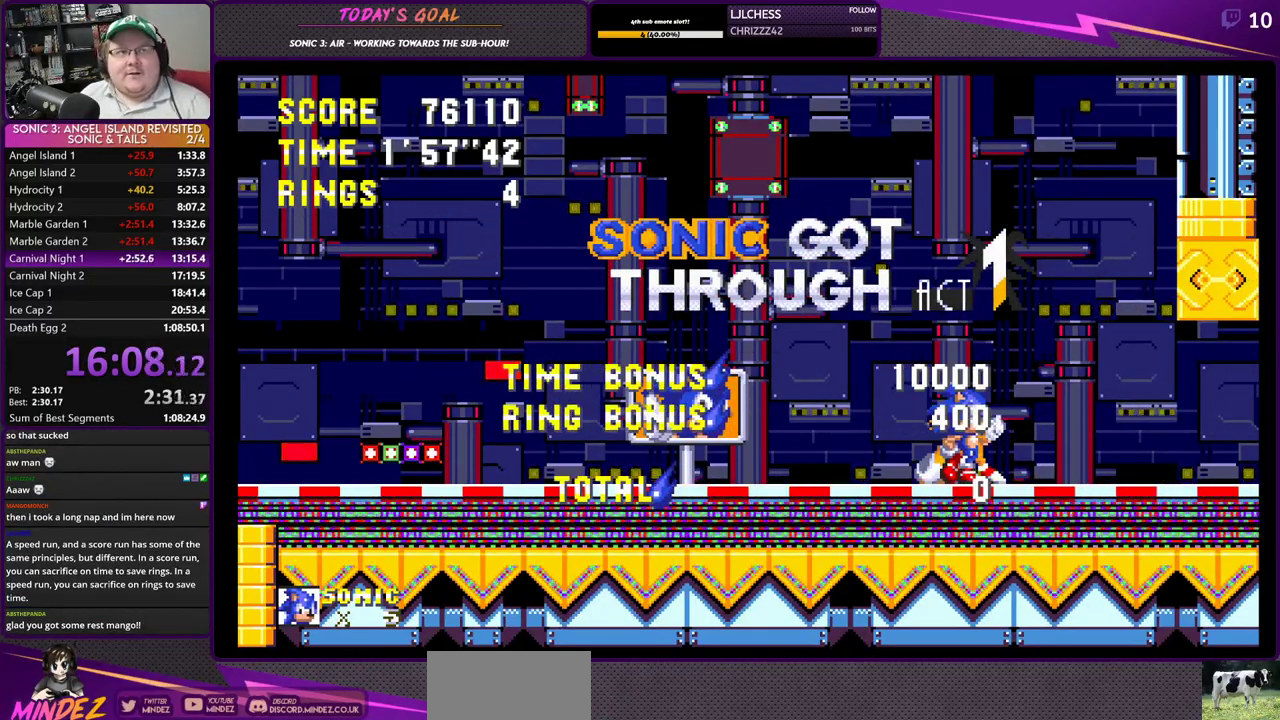
Gameplay with a controller (PlayStation layout); each line is a JSON object with the inputs held at the frame after it. "events" lists button and stick changes between this image and that frame as [ms after this image, input, new state], when the widget could be followed in between.
{"buttons": ["CROSS"], "left_stick": "center", "right_stick": "center", "events": []}
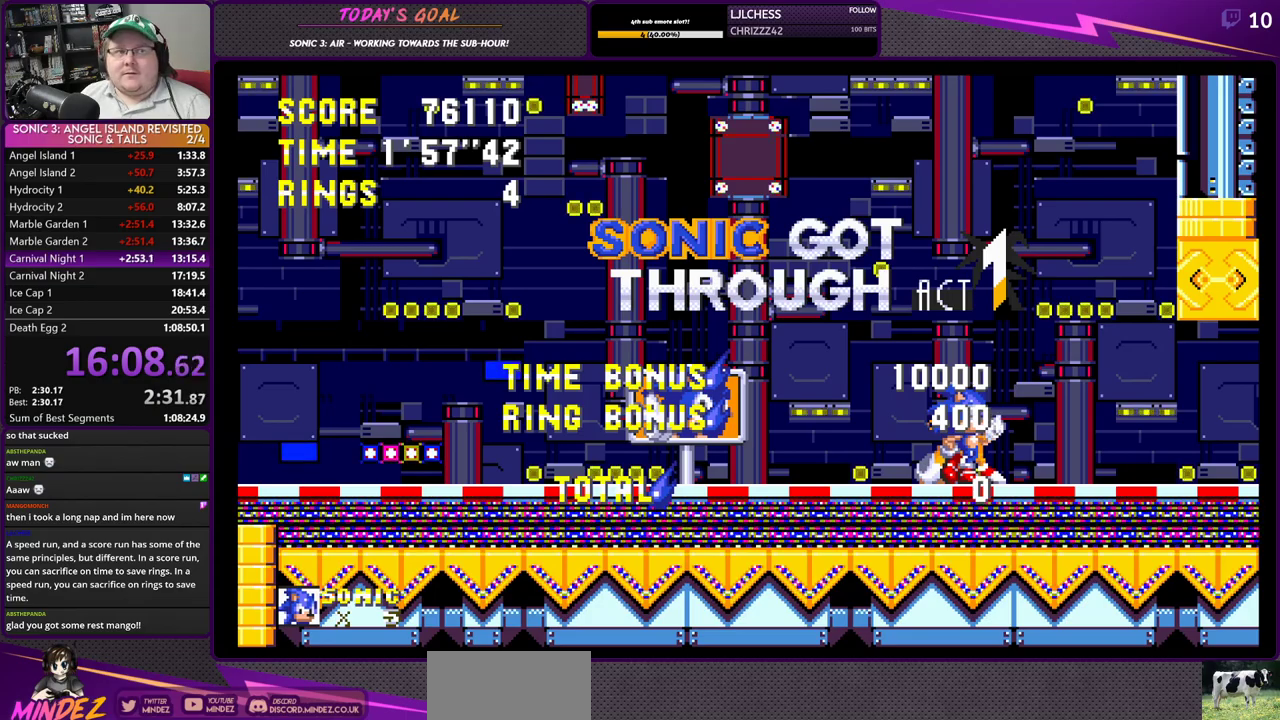
{"buttons": ["CROSS"], "left_stick": "center", "right_stick": "center", "events": []}
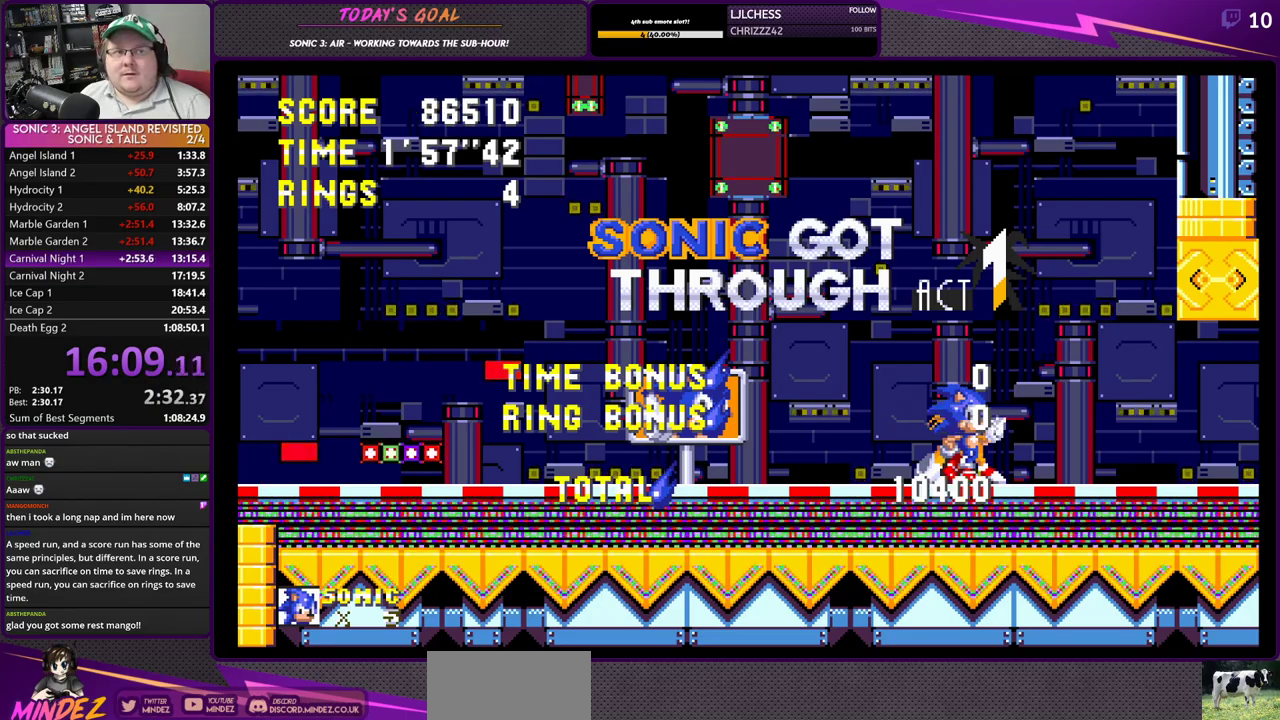
{"buttons": ["CROSS", "DPAD_DOWN"], "left_stick": "center", "right_stick": "center", "events": [[183, "DPAD_DOWN", "down"]]}
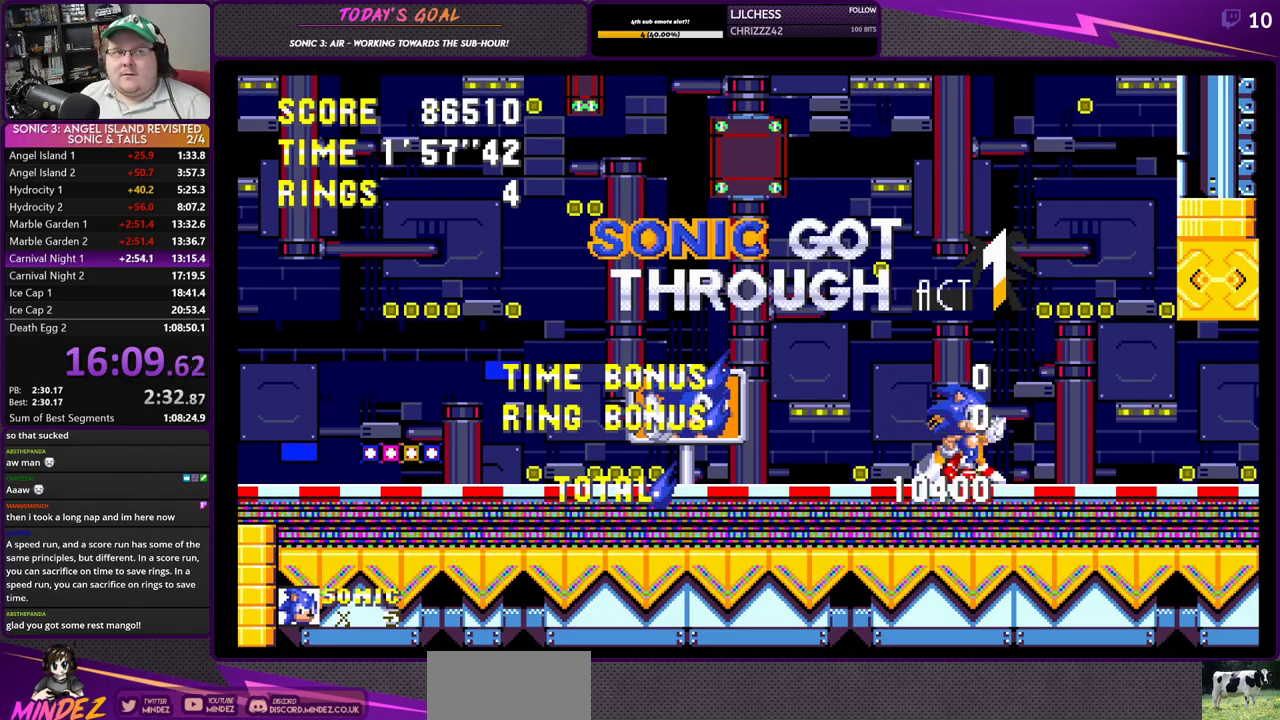
{"buttons": ["CROSS", "SQUARE", "DPAD_DOWN"], "left_stick": "center", "right_stick": "center", "events": [[17, "CROSS", "up"], [84, "CROSS", "down"], [317, "CROSS", "up"], [351, "CIRCLE", "down"], [367, "CROSS", "down"], [401, "CIRCLE", "up"], [451, "SQUARE", "down"]]}
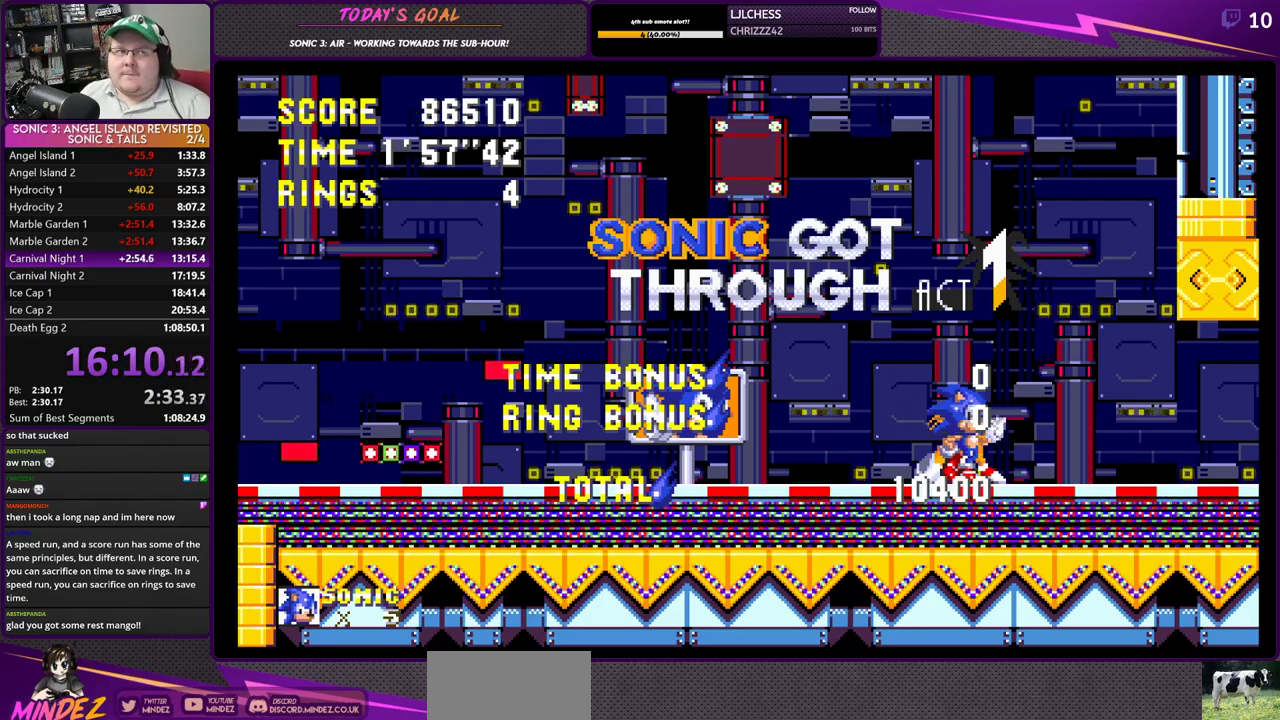
{"buttons": ["CROSS", "SQUARE", "DPAD_DOWN"], "left_stick": "center", "right_stick": "center", "events": [[50, "SQUARE", "up"], [83, "CROSS", "up"], [100, "CIRCLE", "down"], [167, "CROSS", "down"], [183, "CIRCLE", "up"], [200, "SQUARE", "down"], [334, "SQUARE", "up"], [367, "CIRCLE", "down"], [367, "CROSS", "up"], [434, "CROSS", "down"], [467, "CIRCLE", "up"], [484, "SQUARE", "down"]]}
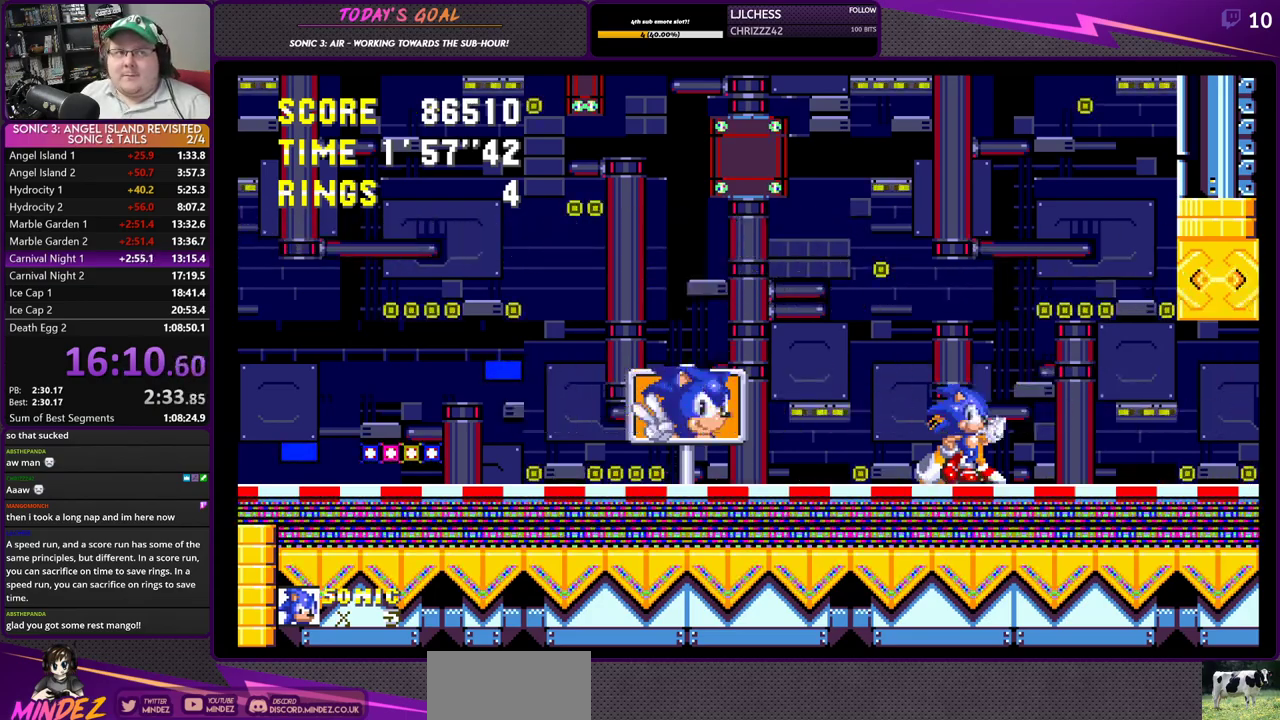
{"buttons": ["CROSS", "DPAD_DOWN"], "left_stick": "center", "right_stick": "center", "events": [[117, "SQUARE", "up"], [167, "CIRCLE", "down"], [234, "CIRCLE", "up"], [267, "SQUARE", "down"], [384, "SQUARE", "up"], [434, "CIRCLE", "down"], [501, "CIRCLE", "up"]]}
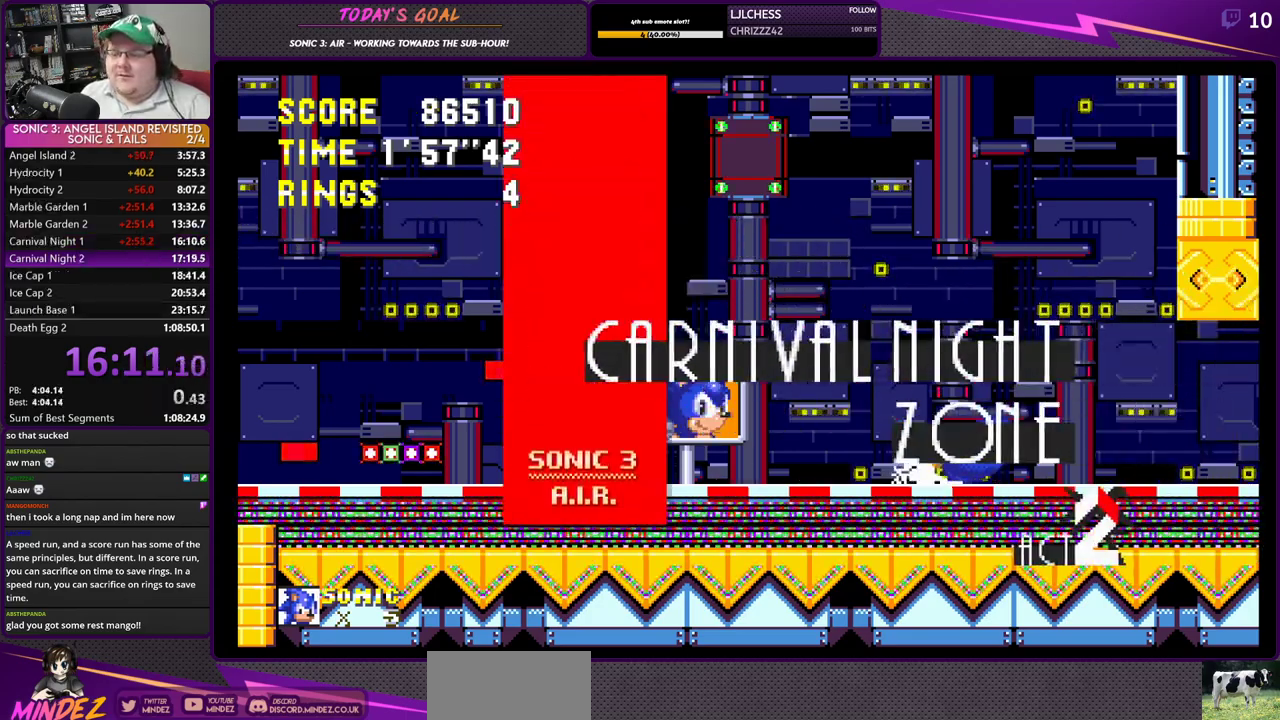
{"buttons": ["CROSS", "CIRCLE", "DPAD_DOWN"], "left_stick": "center", "right_stick": "center", "events": [[50, "SQUARE", "down"], [150, "SQUARE", "up"], [200, "CIRCLE", "down"], [200, "CROSS", "up"], [250, "CROSS", "down"], [300, "CIRCLE", "up"], [317, "SQUARE", "down"], [434, "SQUARE", "up"], [484, "CIRCLE", "down"]]}
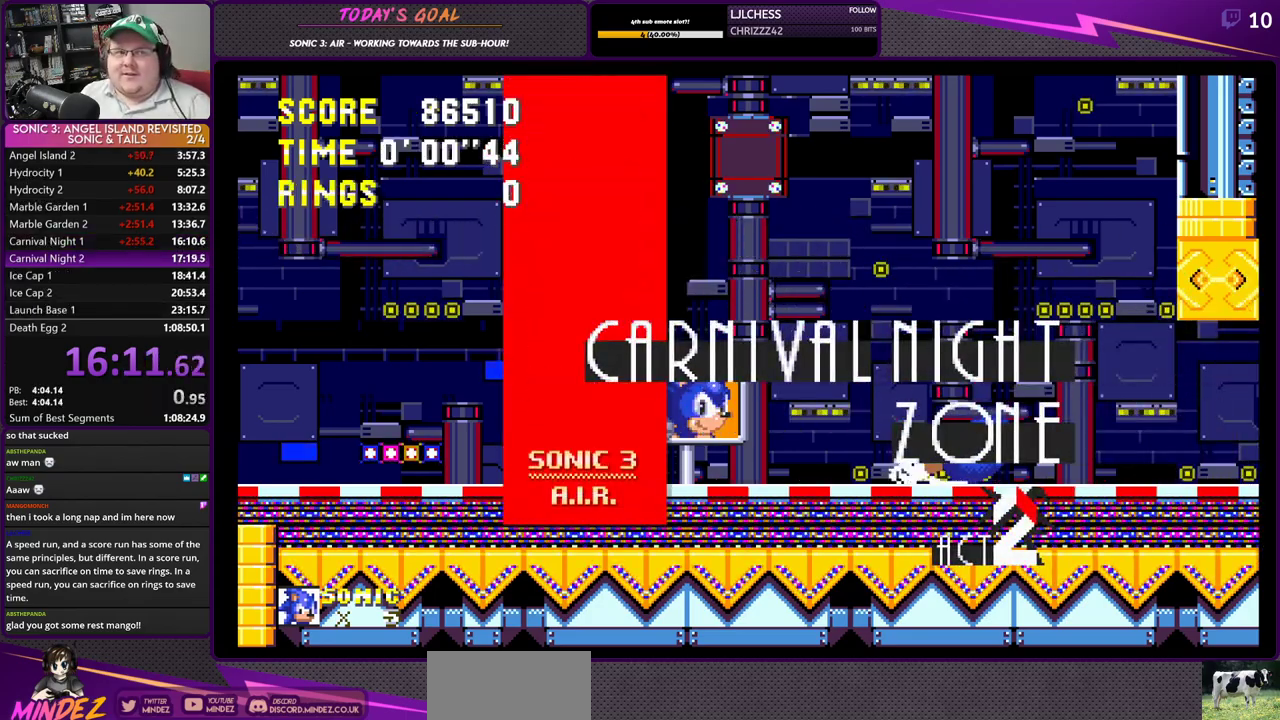
{"buttons": ["CROSS", "DPAD_DOWN"], "left_stick": "center", "right_stick": "center", "events": [[50, "CIRCLE", "up"], [84, "SQUARE", "down"], [217, "SQUARE", "up"], [251, "CIRCLE", "down"], [351, "CIRCLE", "up"], [384, "SQUARE", "down"], [484, "SQUARE", "up"]]}
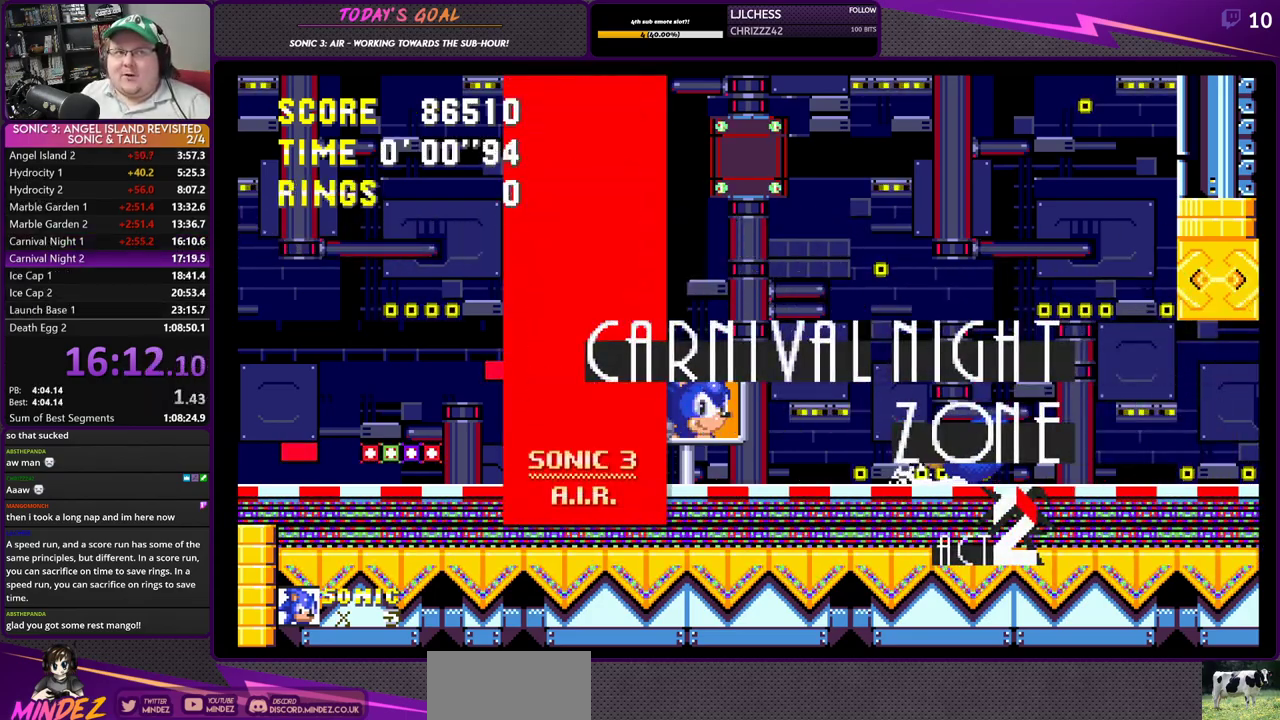
{"buttons": ["CROSS", "SQUARE", "DPAD_DOWN"], "left_stick": "center", "right_stick": "center", "events": [[17, "CIRCLE", "down"], [33, "CROSS", "up"], [83, "CROSS", "down"], [133, "CIRCLE", "up"], [150, "SQUARE", "down"], [267, "SQUARE", "up"], [283, "CIRCLE", "down"], [317, "CROSS", "up"], [350, "CROSS", "down"], [400, "CIRCLE", "up"], [417, "SQUARE", "down"]]}
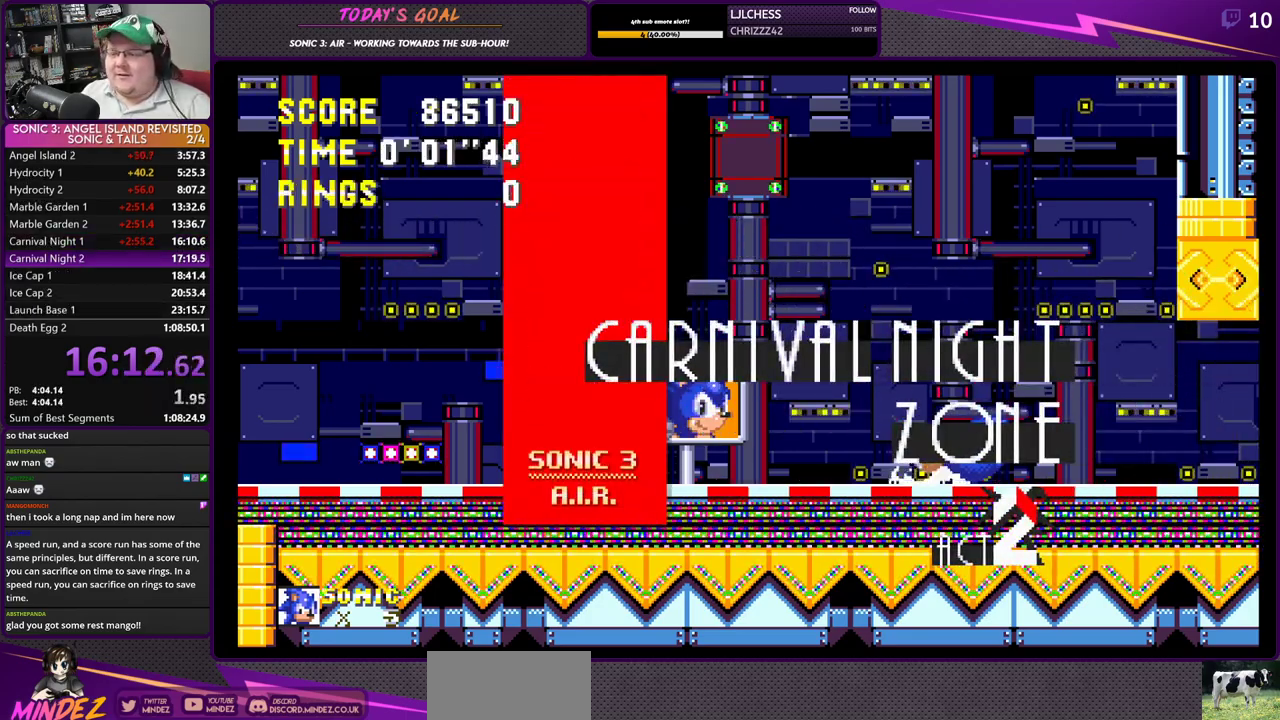
{"buttons": ["DPAD_RIGHT"], "left_stick": "center", "right_stick": "center", "events": [[34, "SQUARE", "up"], [50, "CIRCLE", "down"], [167, "CIRCLE", "up"], [184, "SQUARE", "down"], [284, "SQUARE", "up"], [317, "CIRCLE", "down"], [401, "CIRCLE", "up"], [434, "DPAD_RIGHT", "down"], [484, "CROSS", "up"], [501, "DPAD_DOWN", "up"]]}
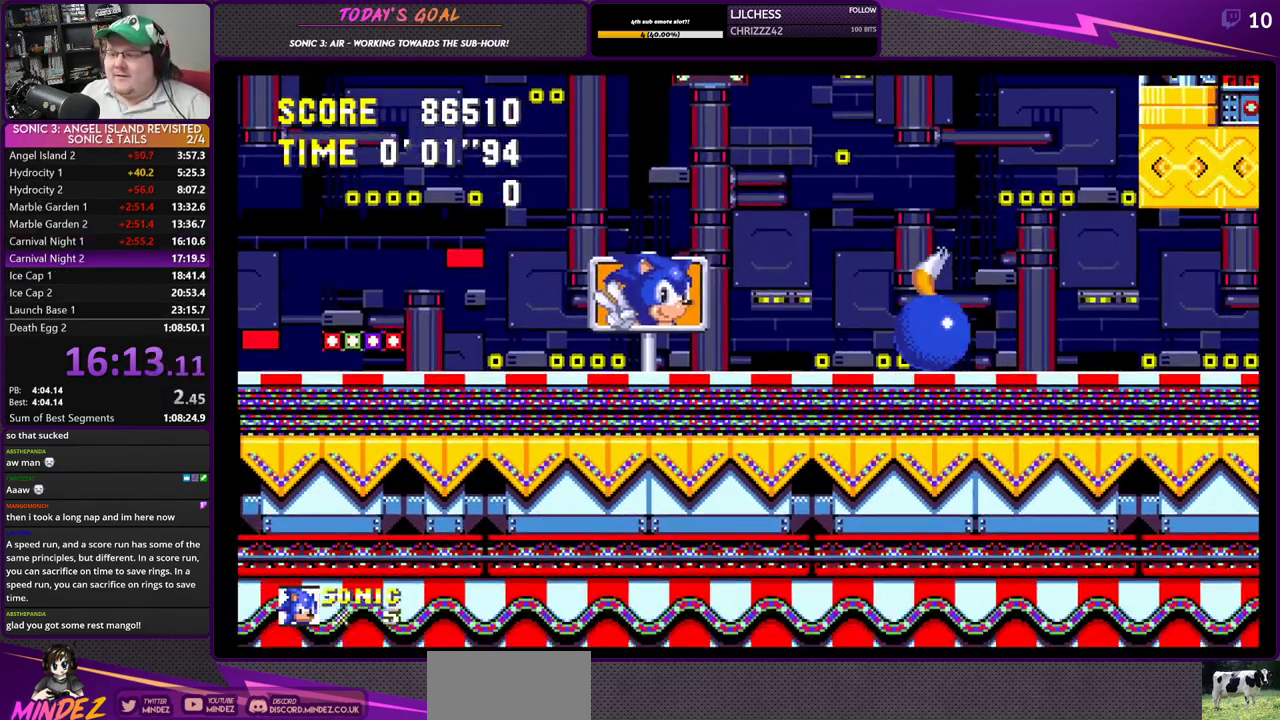
{"buttons": ["DPAD_RIGHT"], "left_stick": "center", "right_stick": "center", "events": []}
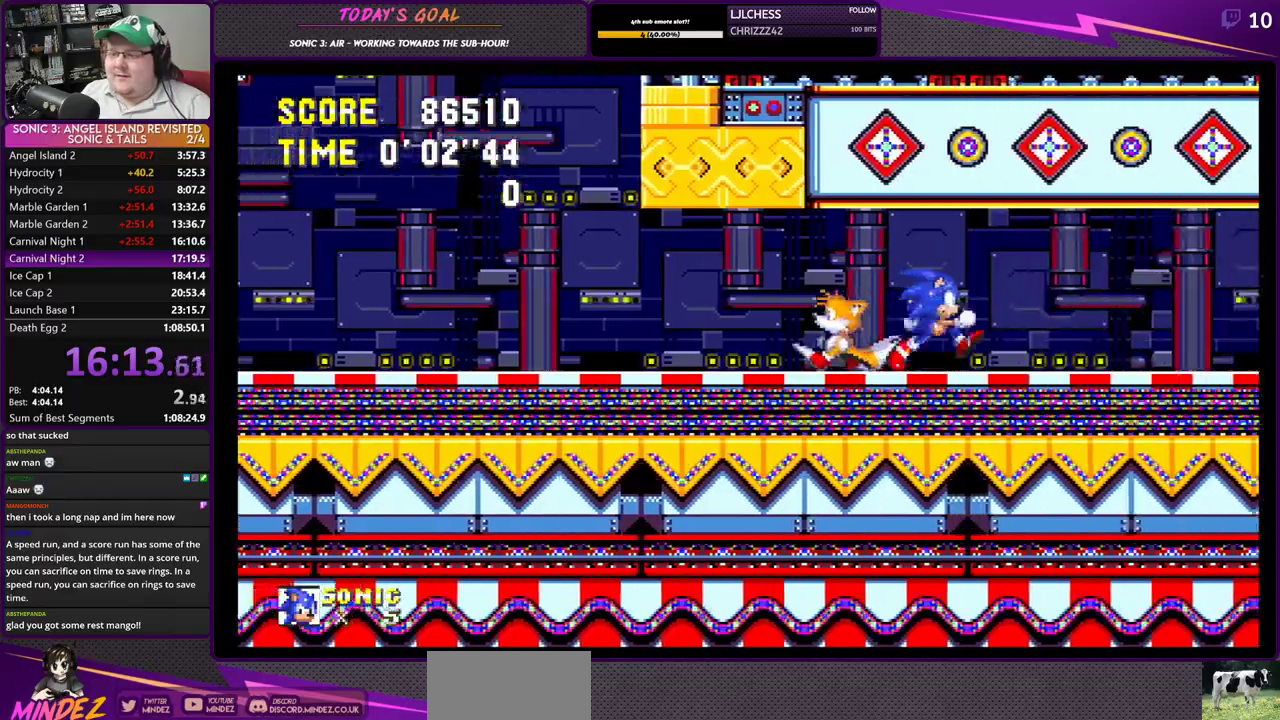
{"buttons": ["CROSS", "DPAD_RIGHT"], "left_stick": "center", "right_stick": "center", "events": [[301, "CROSS", "down"], [384, "CROSS", "up"], [484, "CROSS", "down"]]}
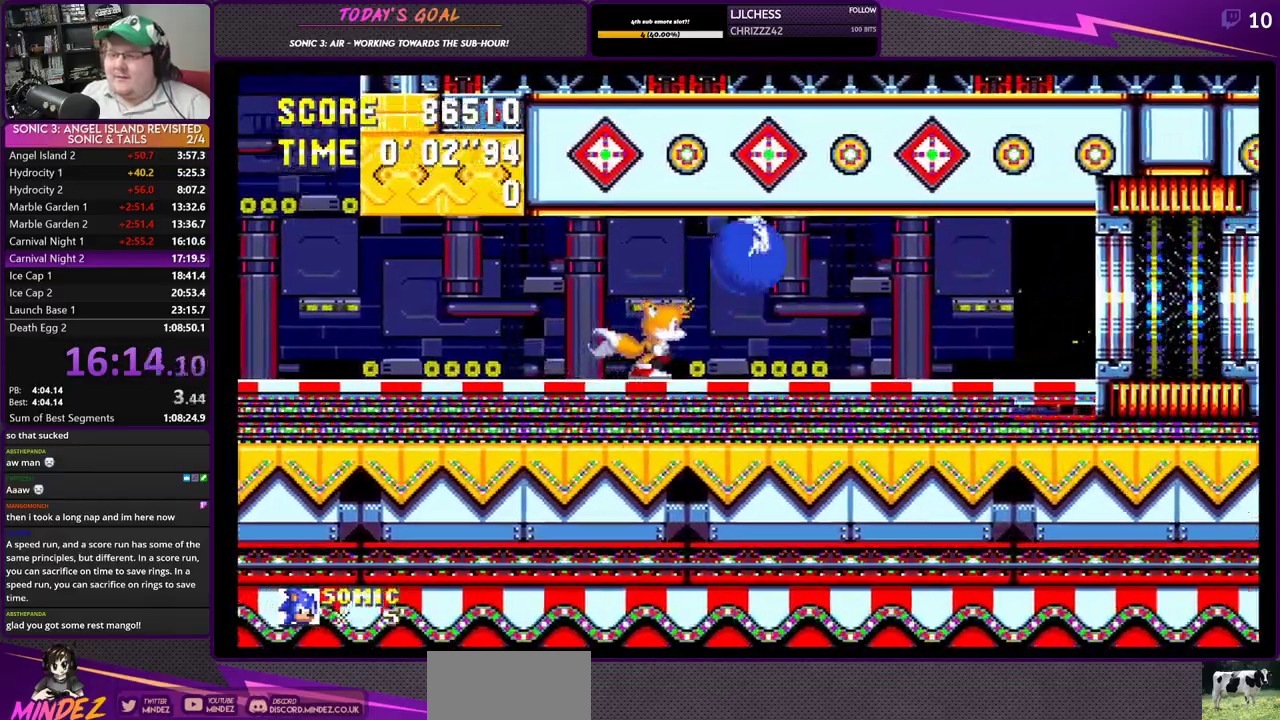
{"buttons": ["CROSS", "DPAD_RIGHT"], "left_stick": "center", "right_stick": "center", "events": []}
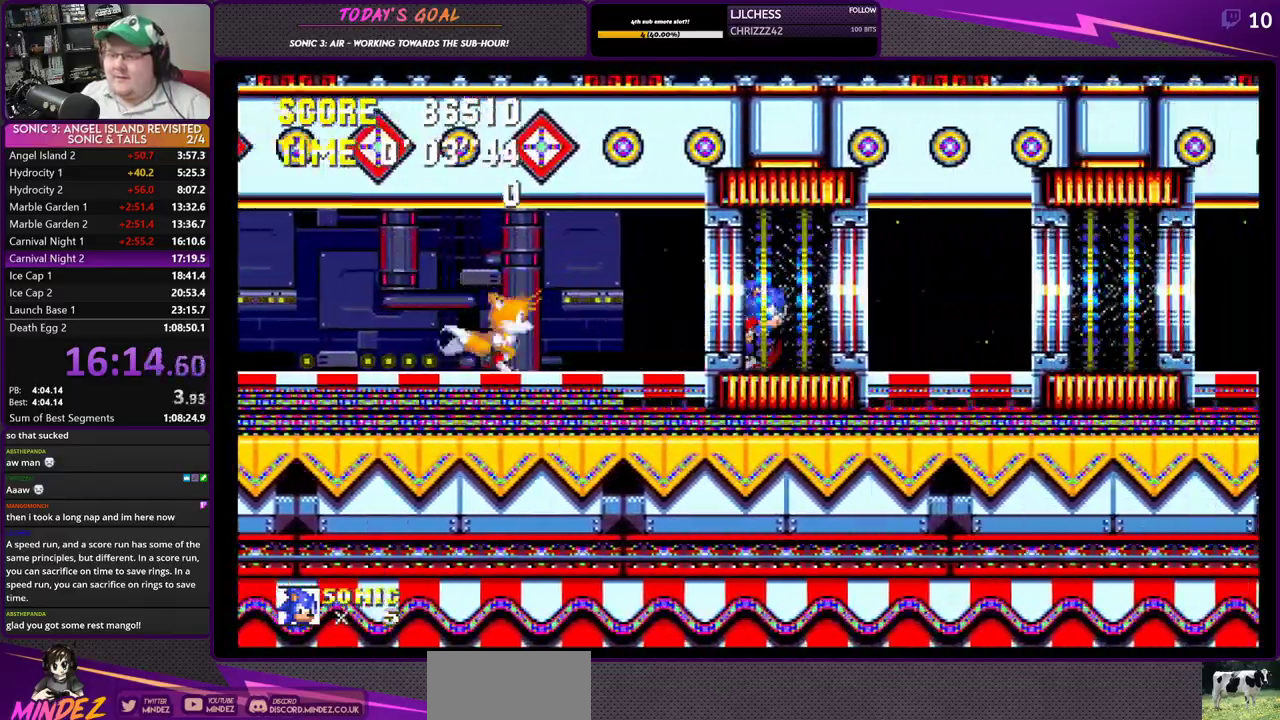
{"buttons": ["DPAD_RIGHT"], "left_stick": "center", "right_stick": "center", "events": [[100, "CROSS", "up"]]}
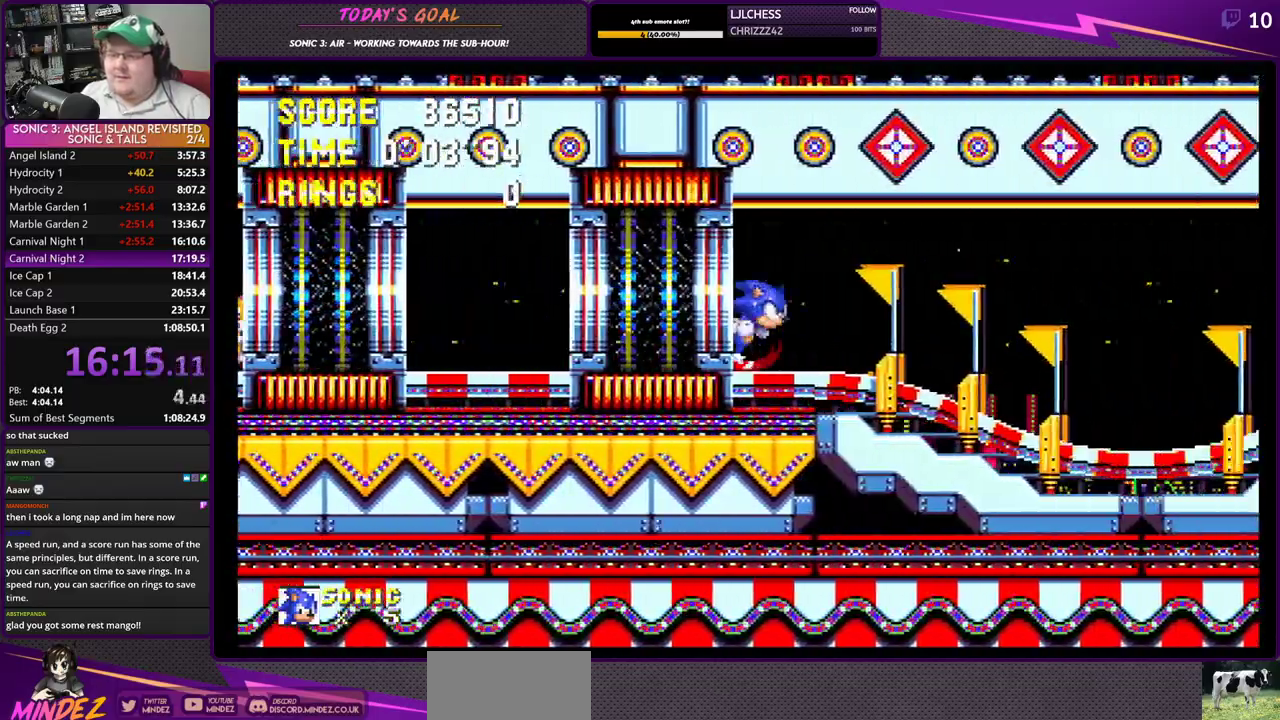
{"buttons": ["DPAD_RIGHT"], "left_stick": "center", "right_stick": "center", "events": []}
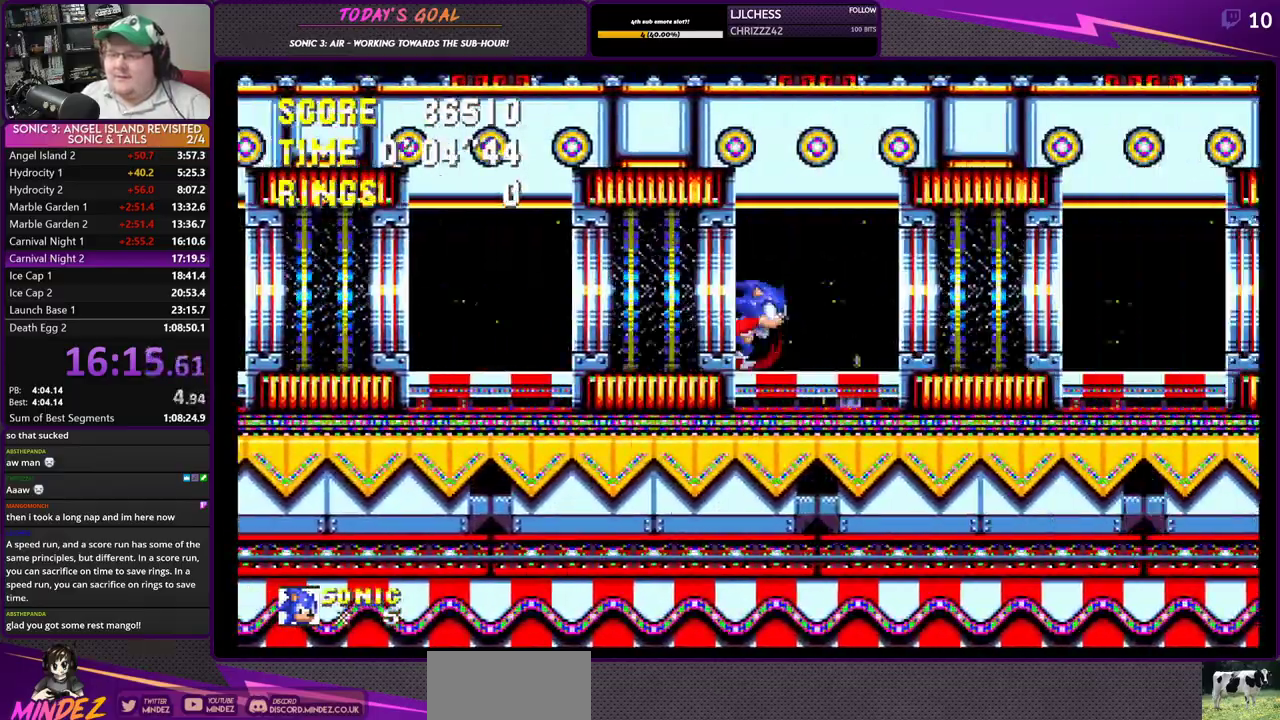
{"buttons": ["CROSS", "DPAD_RIGHT"], "left_stick": "center", "right_stick": "center", "events": [[351, "CROSS", "down"]]}
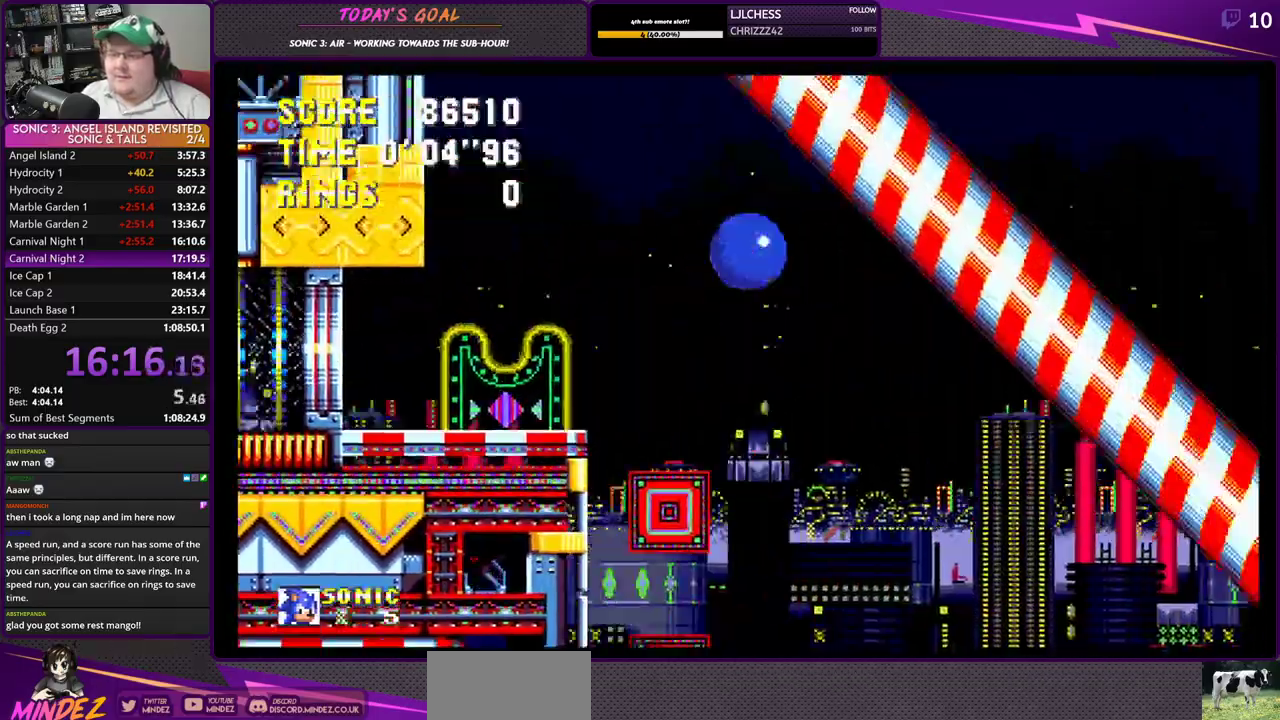
{"buttons": ["DPAD_RIGHT"], "left_stick": "center", "right_stick": "center", "events": [[83, "CROSS", "up"]]}
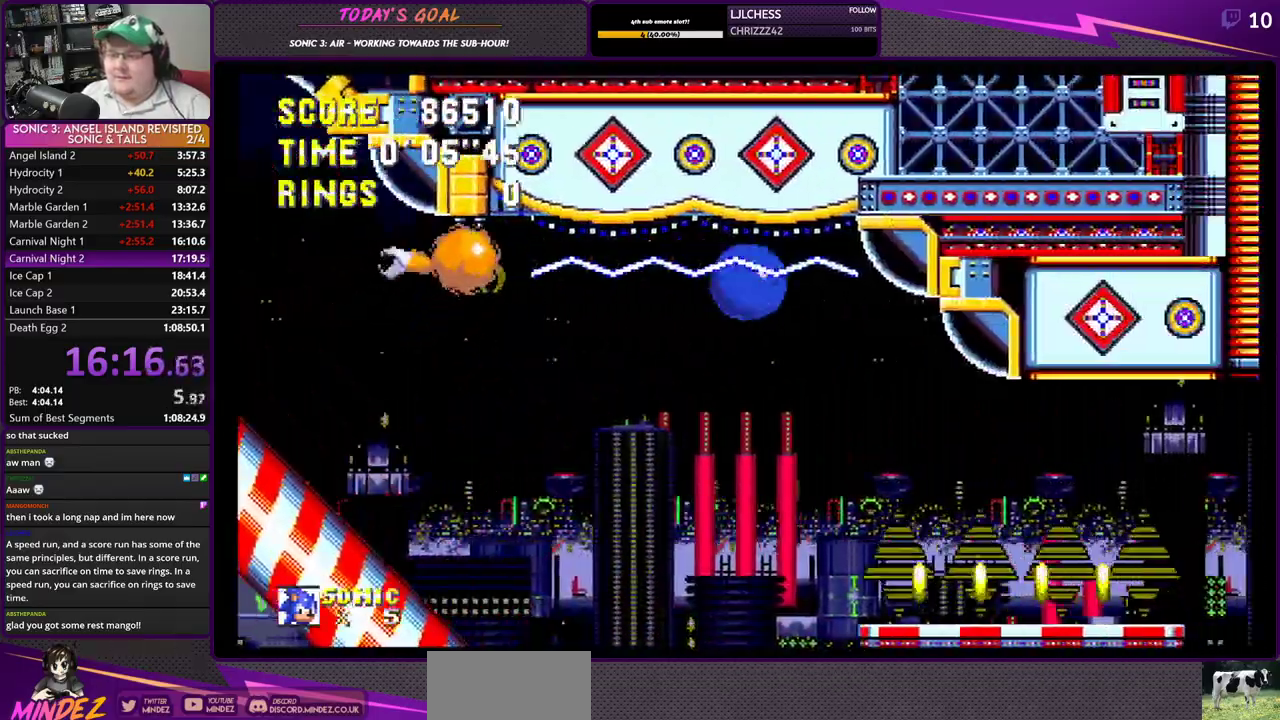
{"buttons": ["DPAD_RIGHT"], "left_stick": "center", "right_stick": "center", "events": []}
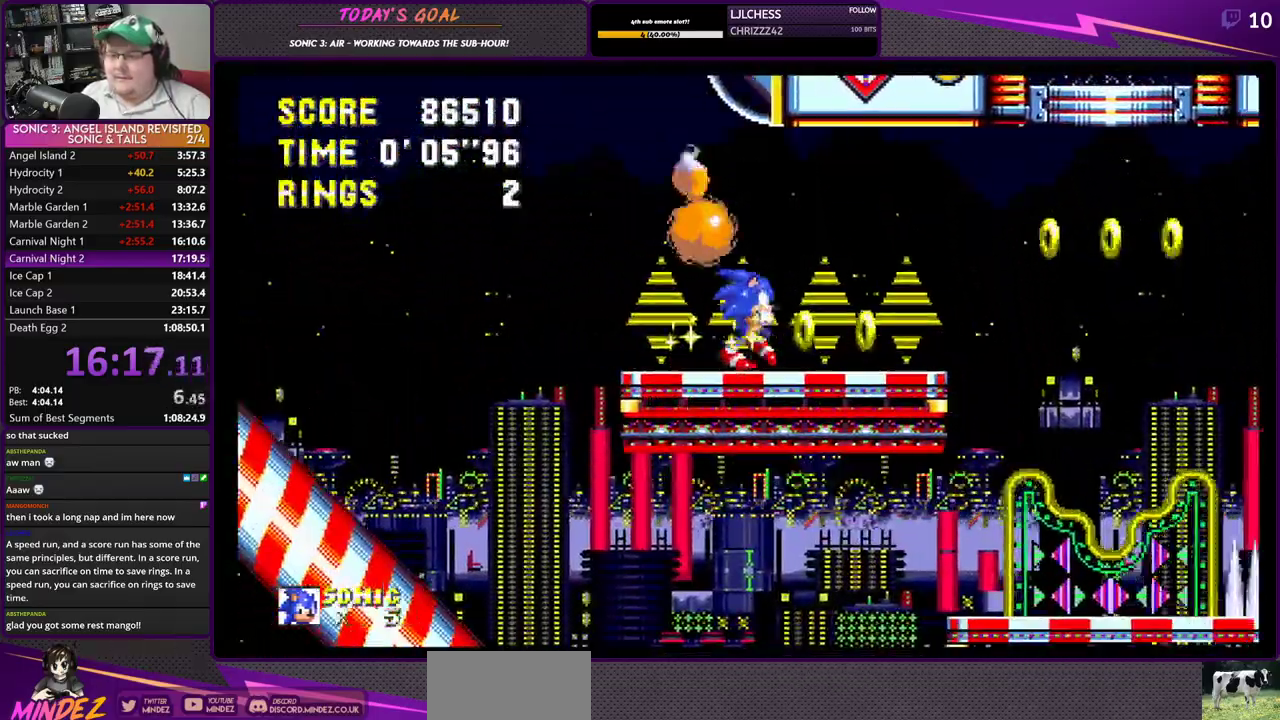
{"buttons": ["DPAD_RIGHT"], "left_stick": "center", "right_stick": "center", "events": []}
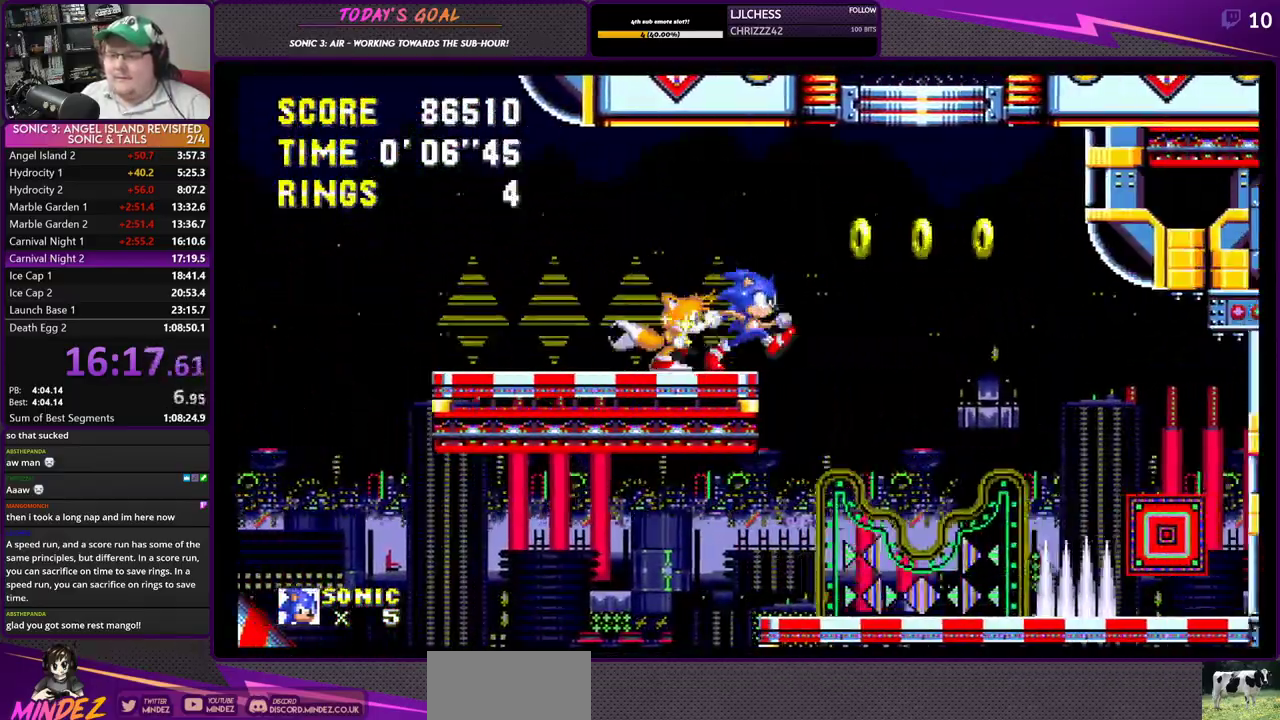
{"buttons": ["DPAD_RIGHT"], "left_stick": "center", "right_stick": "center", "events": [[367, "CROSS", "down"], [468, "CROSS", "up"]]}
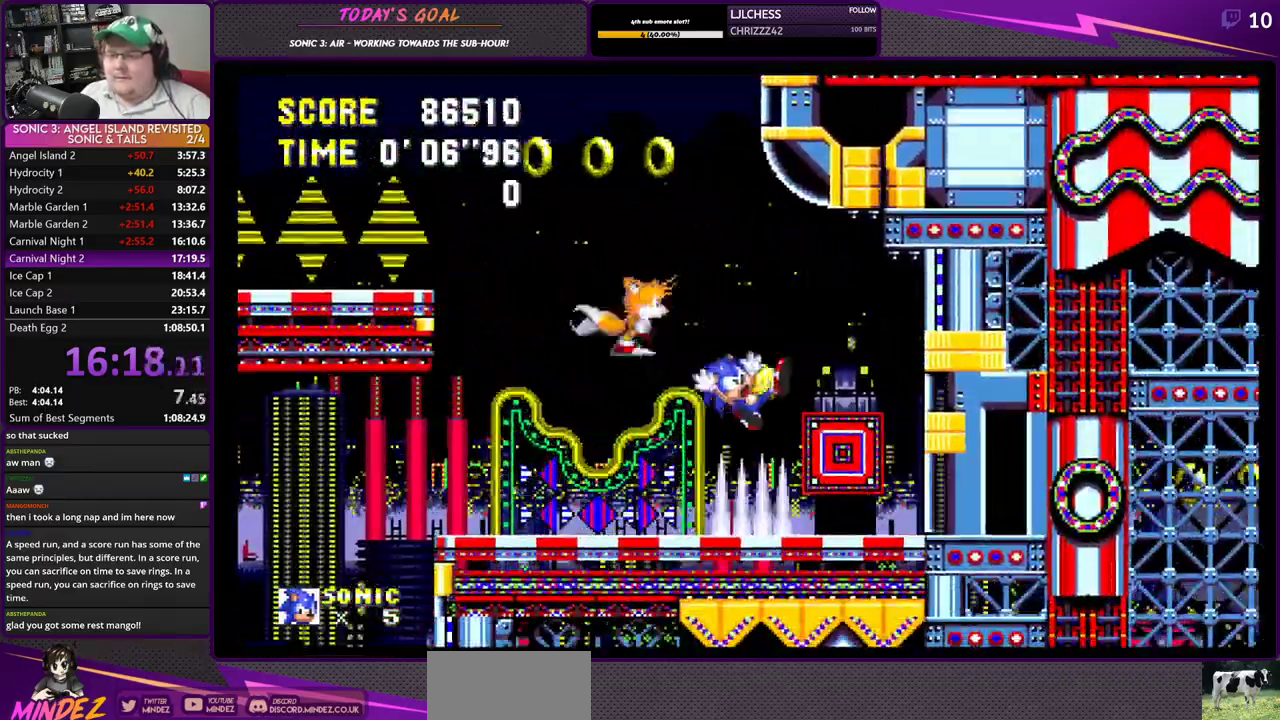
{"buttons": ["DPAD_RIGHT"], "left_stick": "center", "right_stick": "center", "events": []}
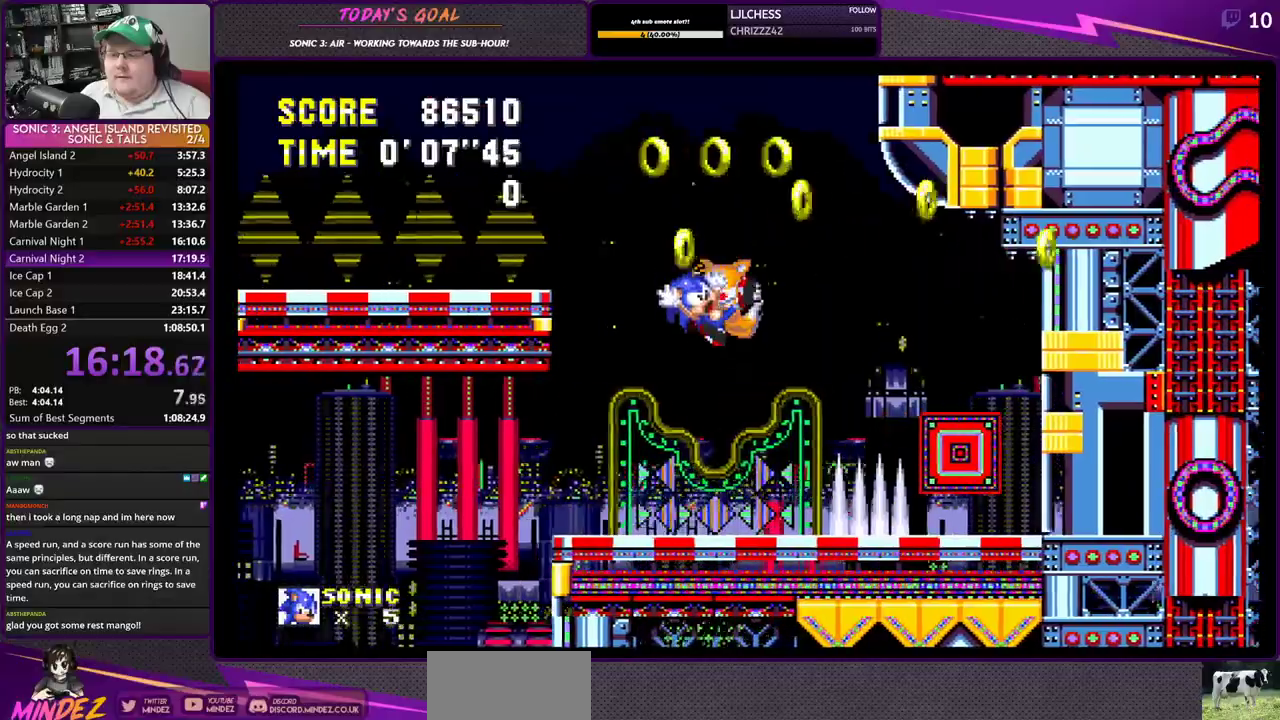
{"buttons": ["DPAD_RIGHT"], "left_stick": "center", "right_stick": "center", "events": []}
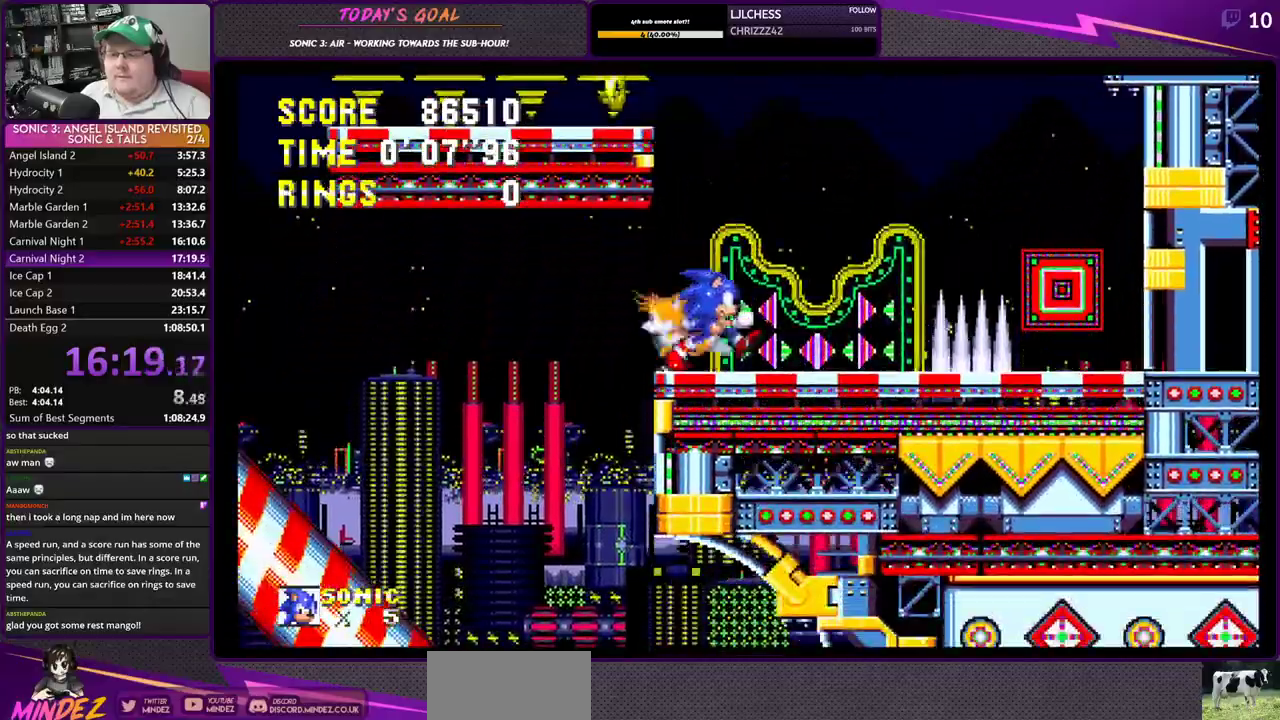
{"buttons": ["DPAD_RIGHT"], "left_stick": "center", "right_stick": "center", "events": []}
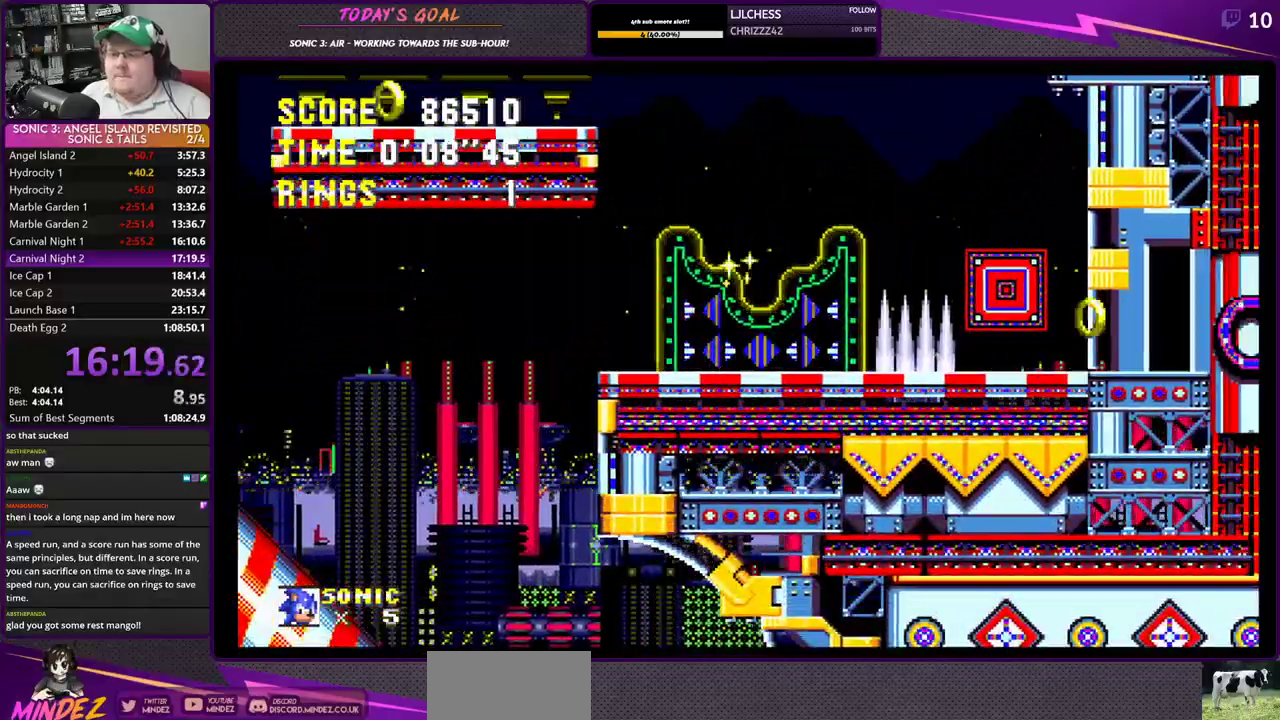
{"buttons": ["DPAD_RIGHT"], "left_stick": "center", "right_stick": "center", "events": [[17, "CROSS", "down"], [100, "CROSS", "up"], [251, "CROSS", "down"], [401, "CROSS", "up"]]}
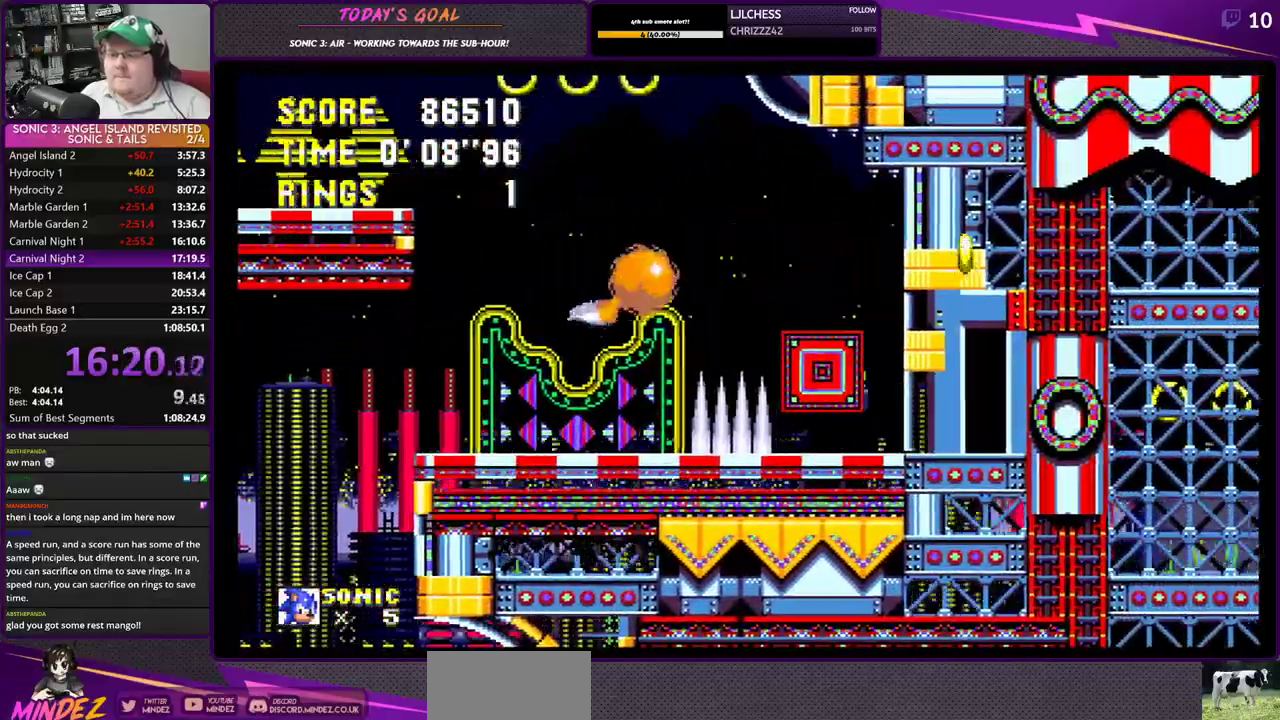
{"buttons": ["DPAD_RIGHT"], "left_stick": "center", "right_stick": "center", "events": []}